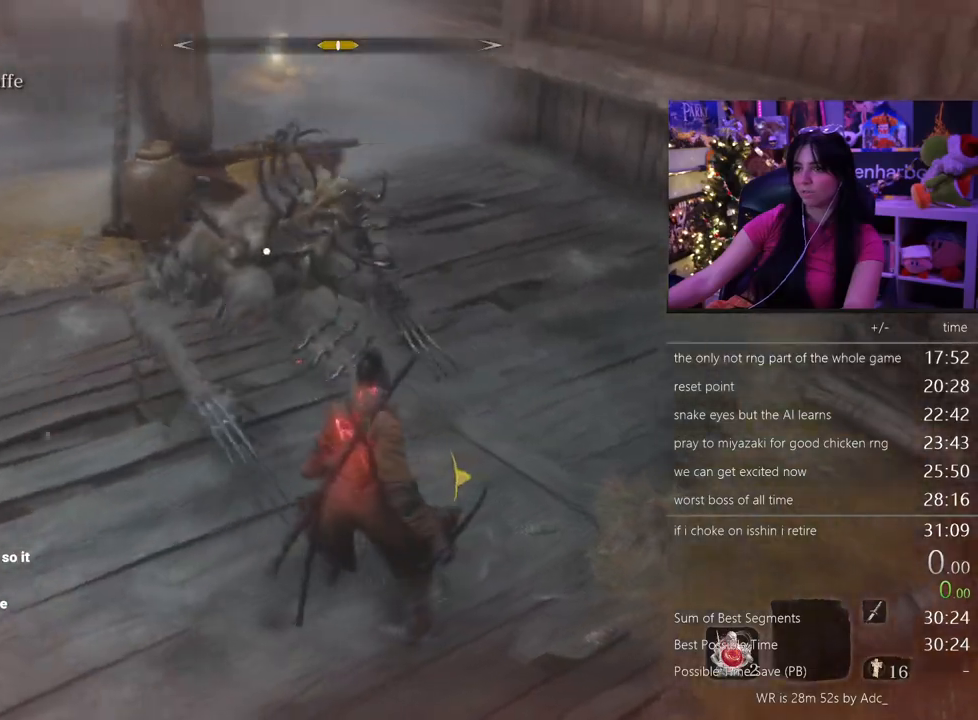
Gameplay with keyboard and mouse; each line is a JSON object with the keys and mouse buttons held at the frame after it. "events" lists presses ("down") and releases ("up") of "1", "2", "3", "4", "5", "a", "alt", "c", "caps_lock", "ctrl", "d", "e", "f", "g", "q", "r", "s", "shift", "space", "t", "tab", "v", "w", "x", "z" and "mouse_wheel" between this image and that frame as [ms after this image, input, new state], when the widget could be followed in between. "mouse_wheel" = the "wheel" button of the "mouse" list. No other keys are recorded. "wheel" means that the mouse wheel is clicked or scrolled. Not read: mouse_move.
{"keys": ["w"], "mouse": [], "events": [[367, "w", "down"]]}
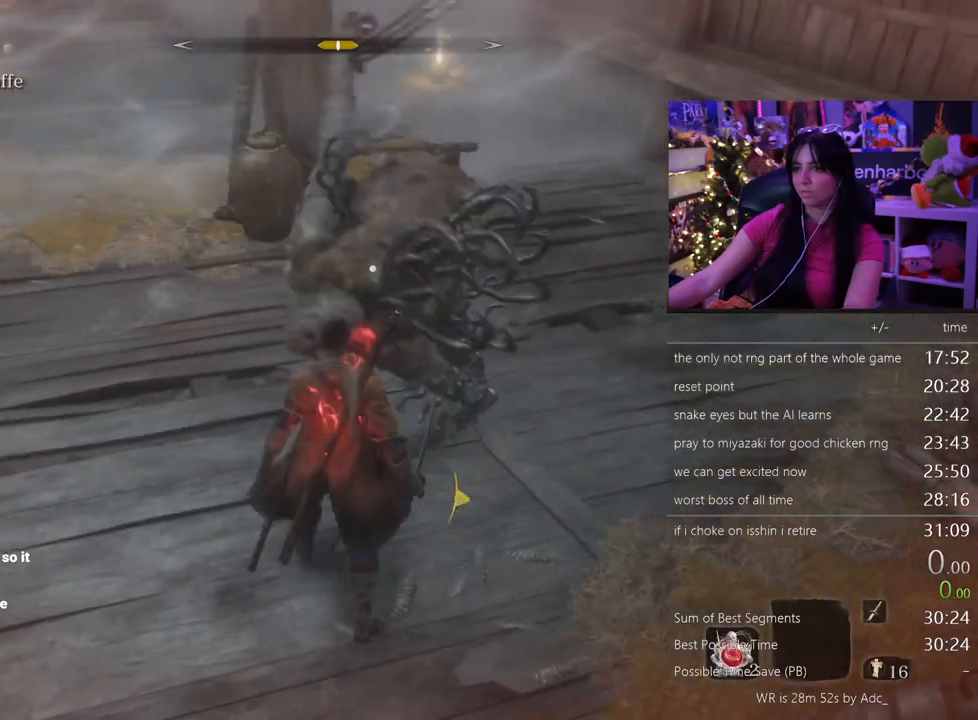
{"keys": ["w"], "mouse": [], "events": []}
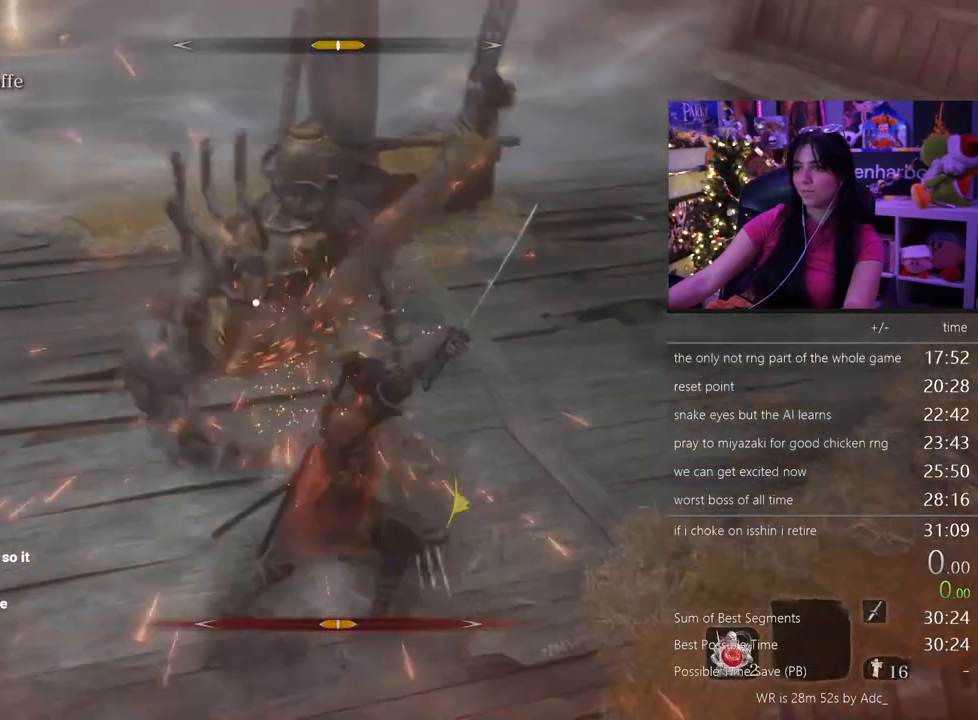
{"keys": ["w"], "mouse": [], "events": []}
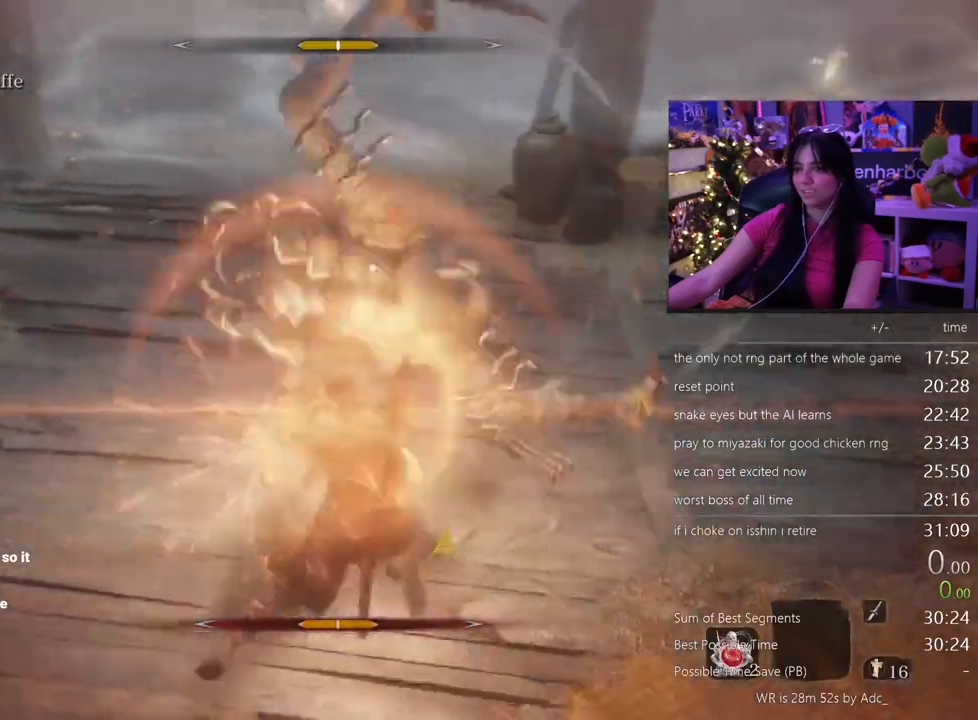
{"keys": ["w"], "mouse": [], "events": []}
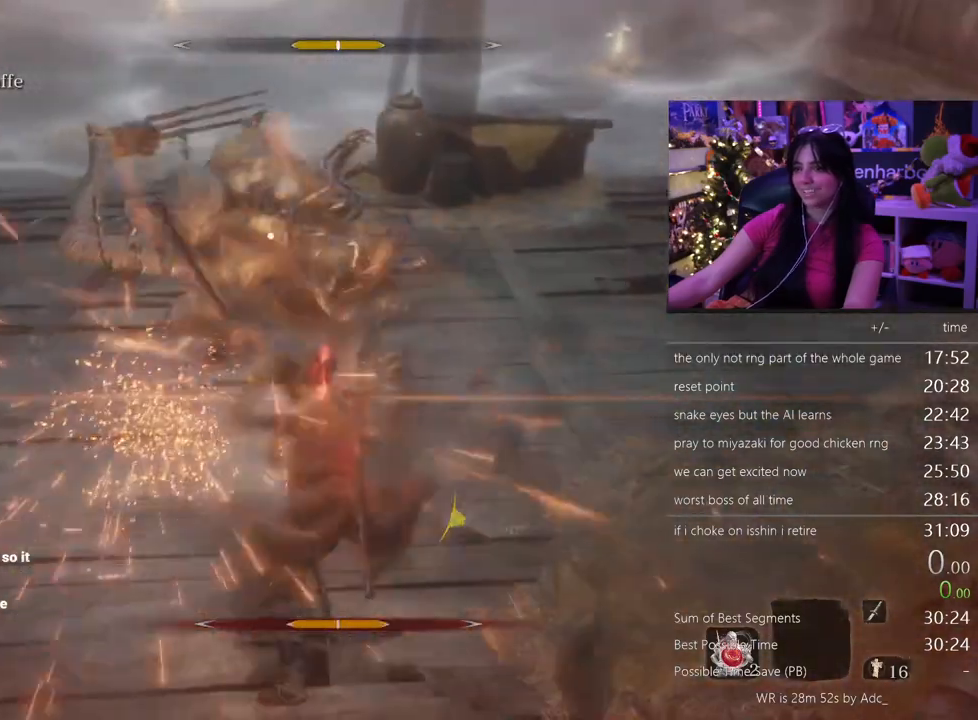
{"keys": ["w"], "mouse": [], "events": []}
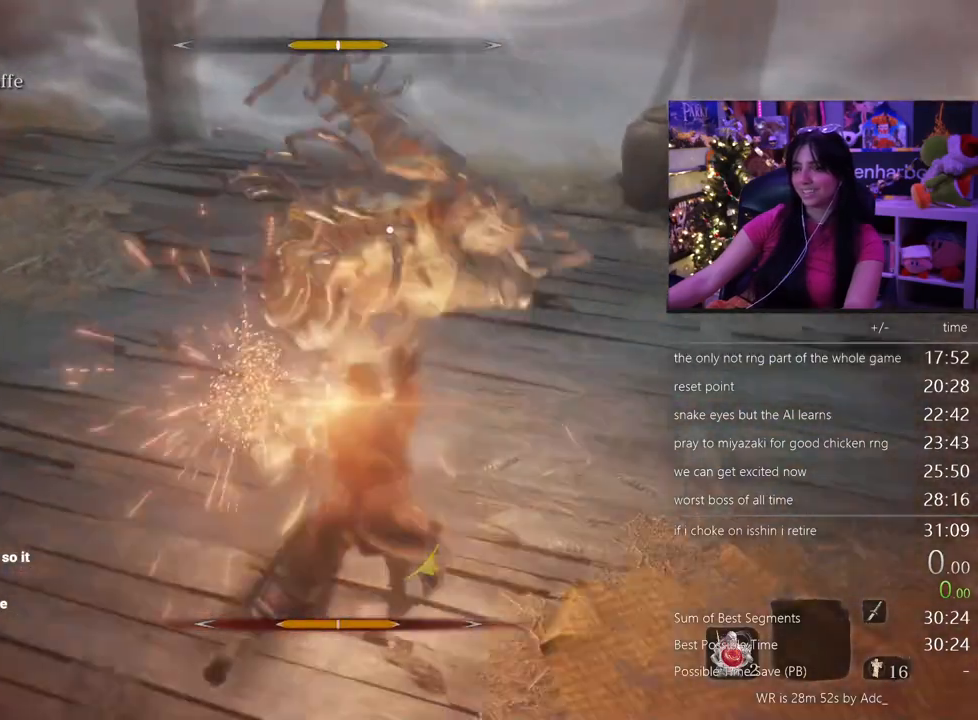
{"keys": ["w"], "mouse": [], "events": []}
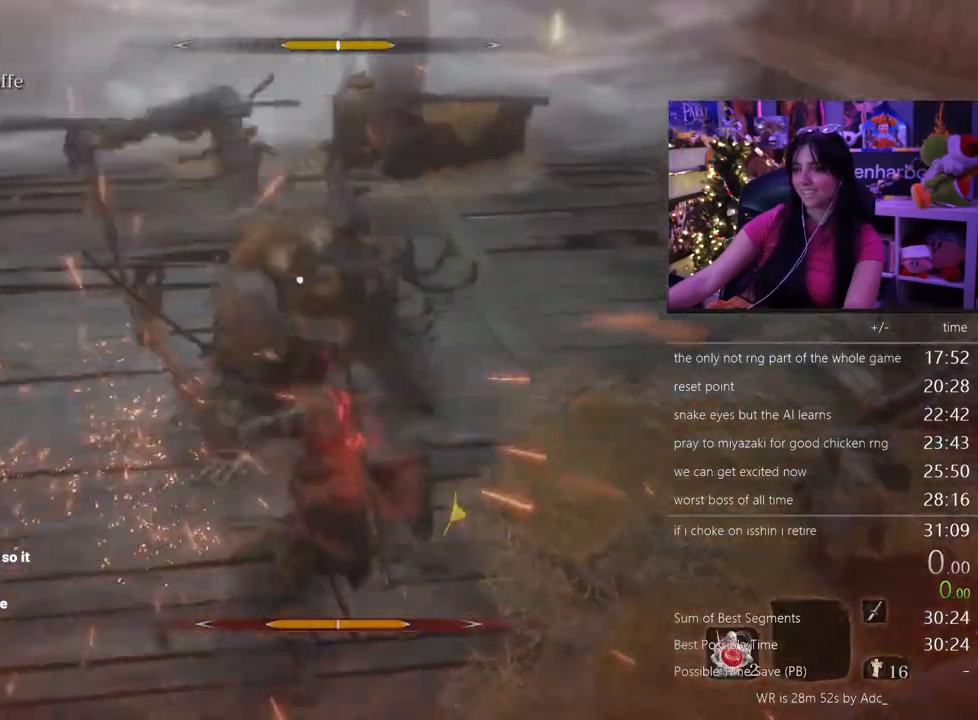
{"keys": ["w"], "mouse": [], "events": []}
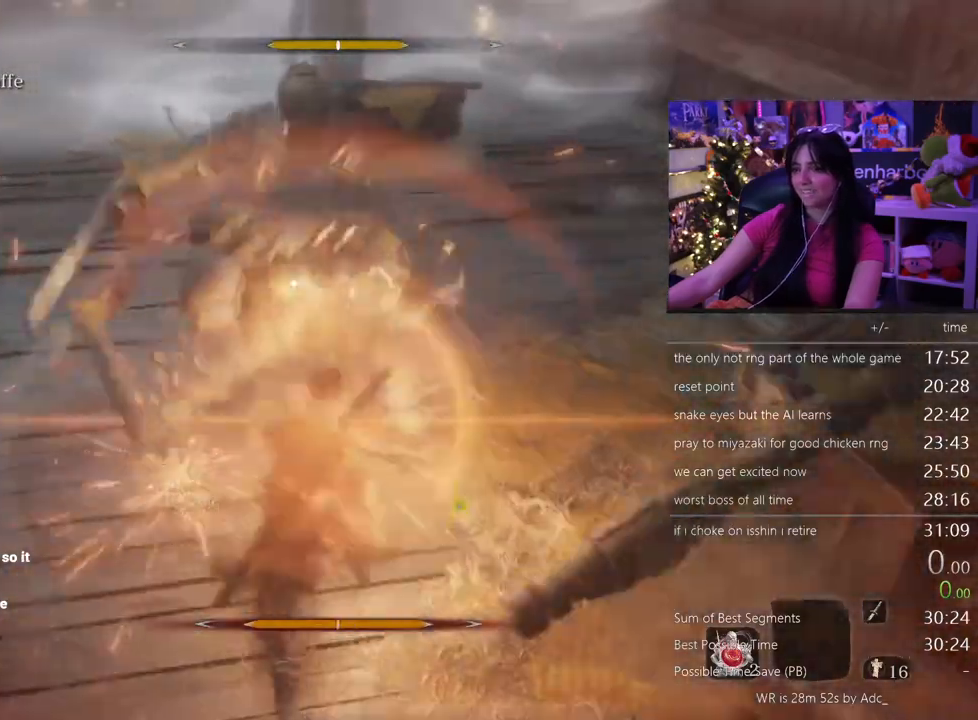
{"keys": ["w"], "mouse": [], "events": []}
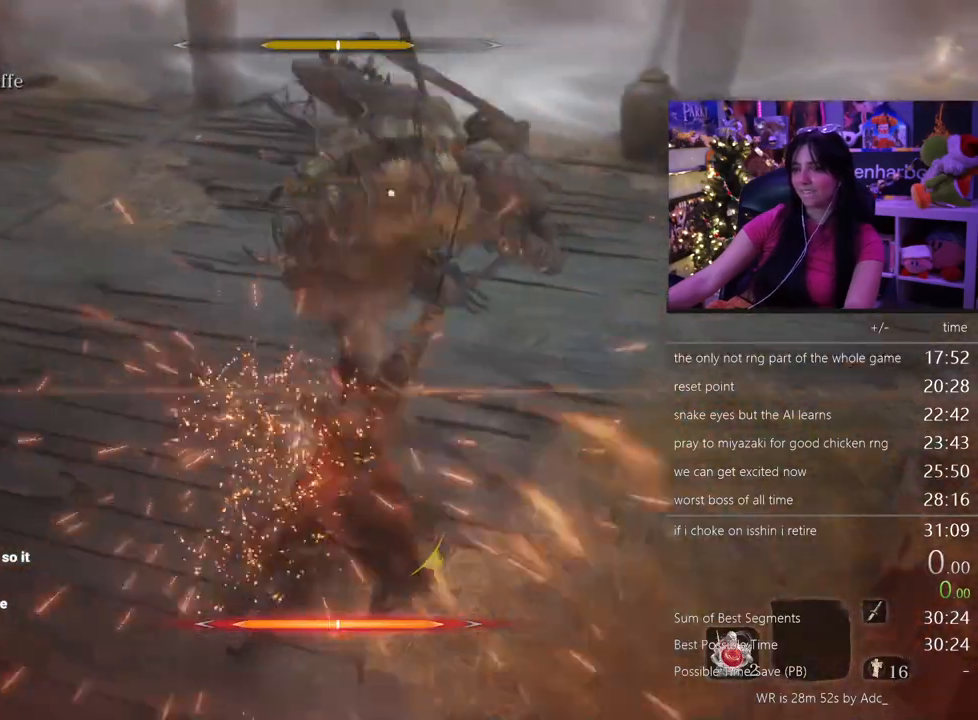
{"keys": ["w"], "mouse": [], "events": [[317, "shift", "down"], [500, "shift", "up"]]}
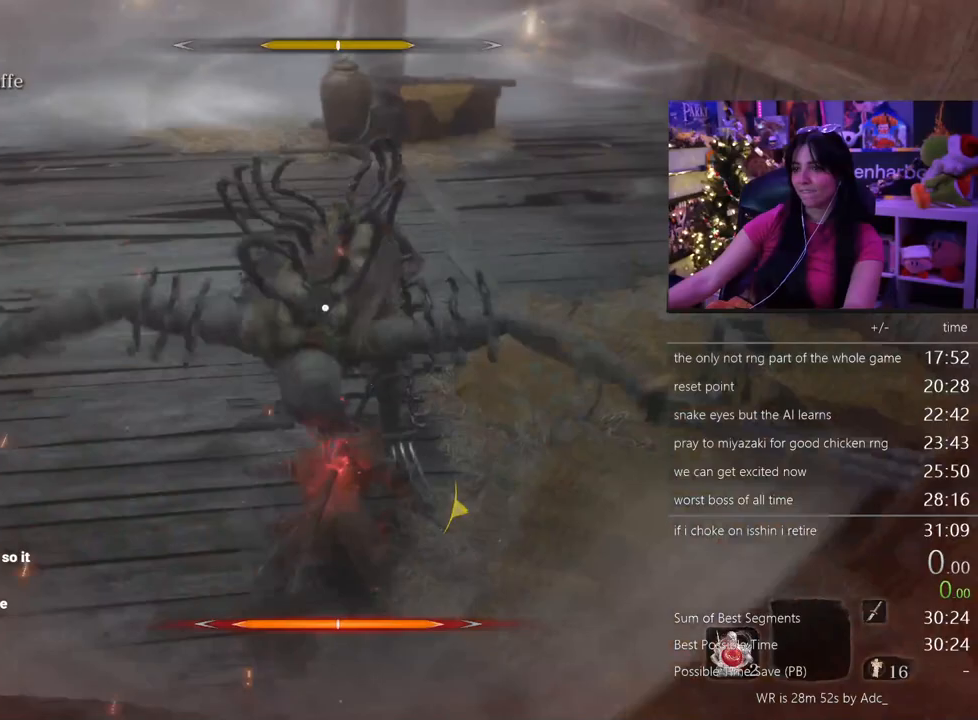
{"keys": ["w"], "mouse": [], "events": [[50, "space", "down"], [183, "space", "up"]]}
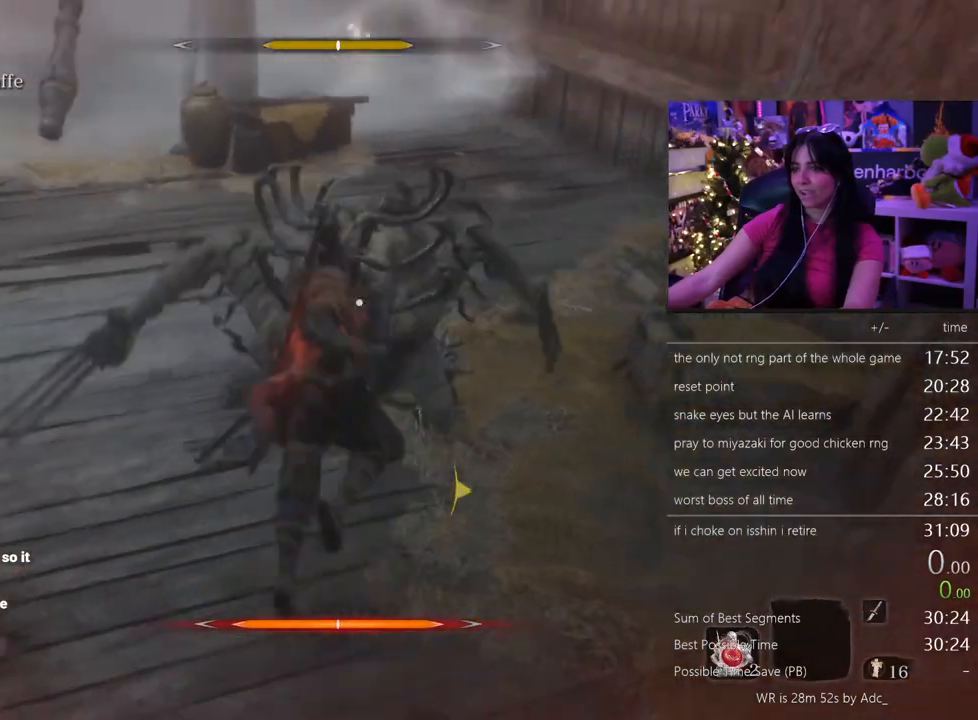
{"keys": ["w"], "mouse": [], "events": []}
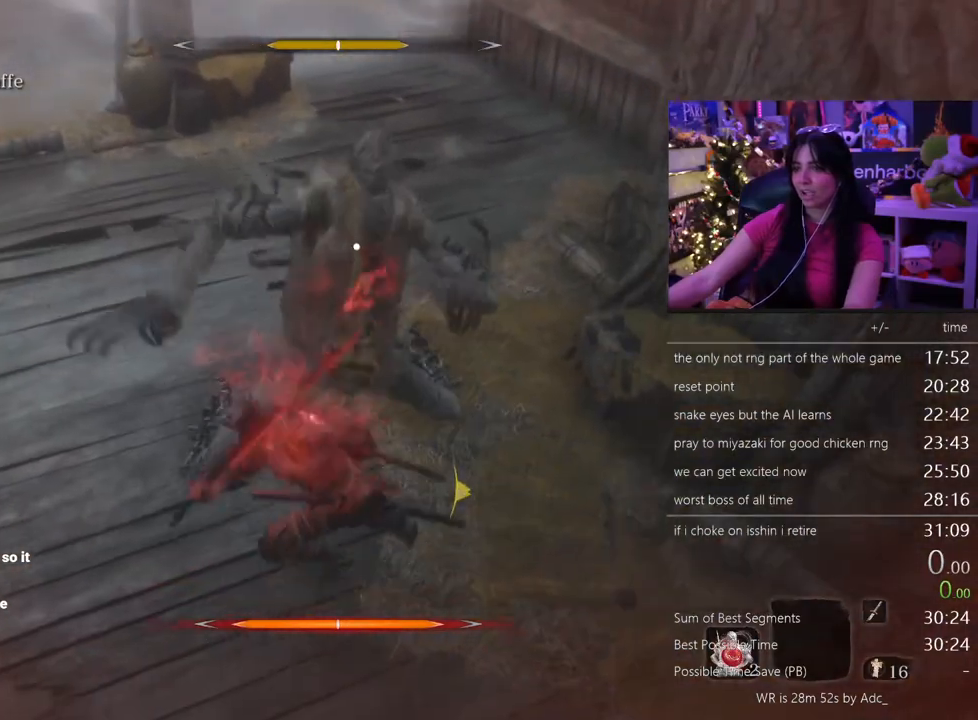
{"keys": ["w"], "mouse": [], "events": []}
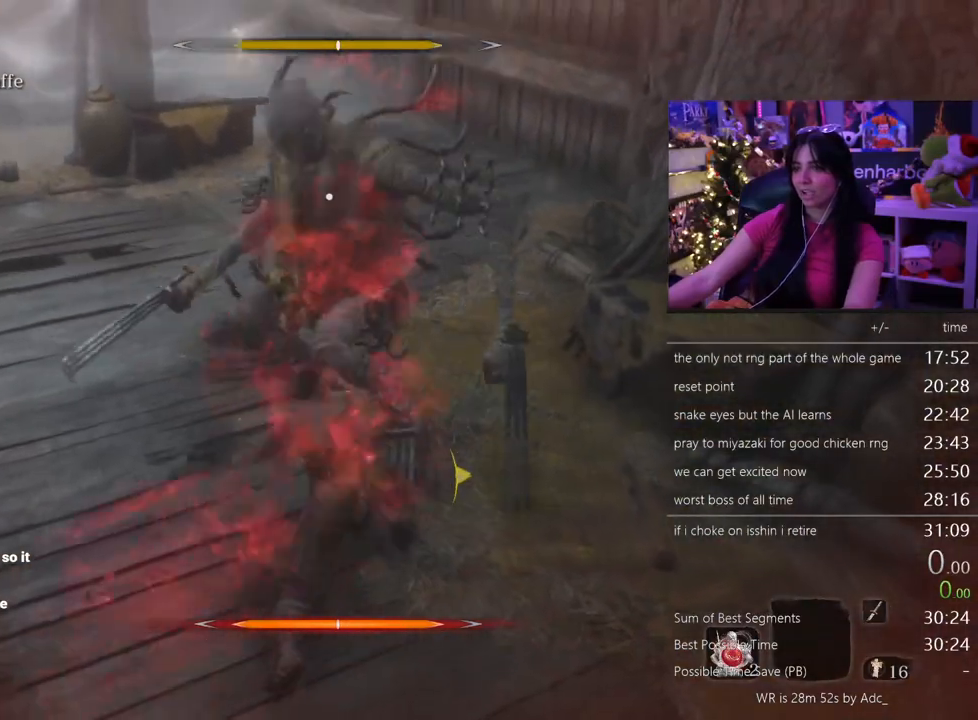
{"keys": ["w"], "mouse": [], "events": []}
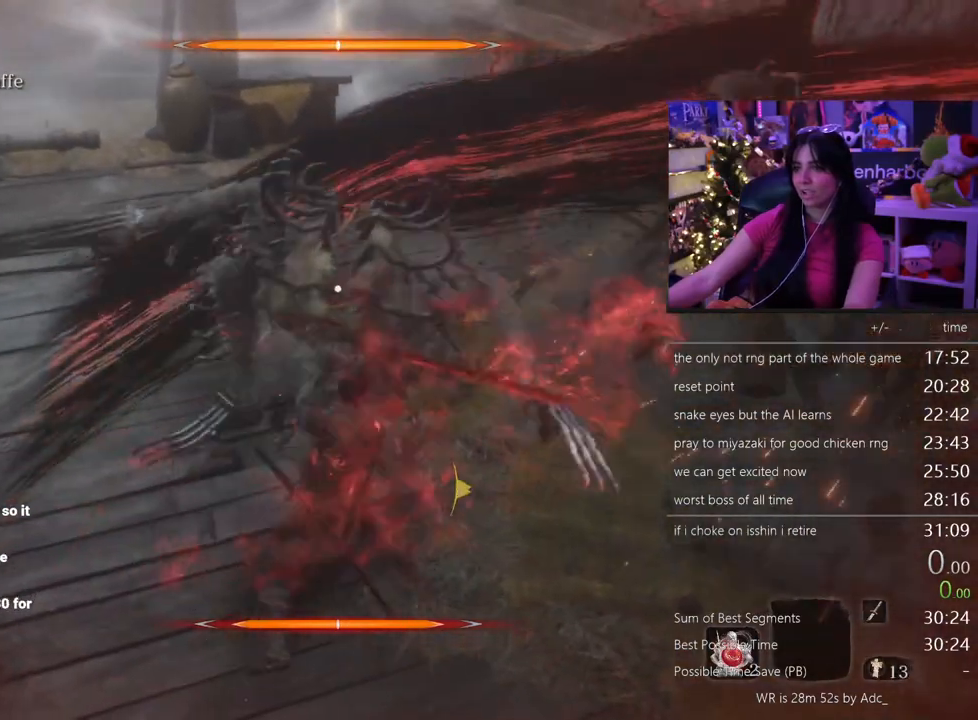
{"keys": ["w"], "mouse": [], "events": []}
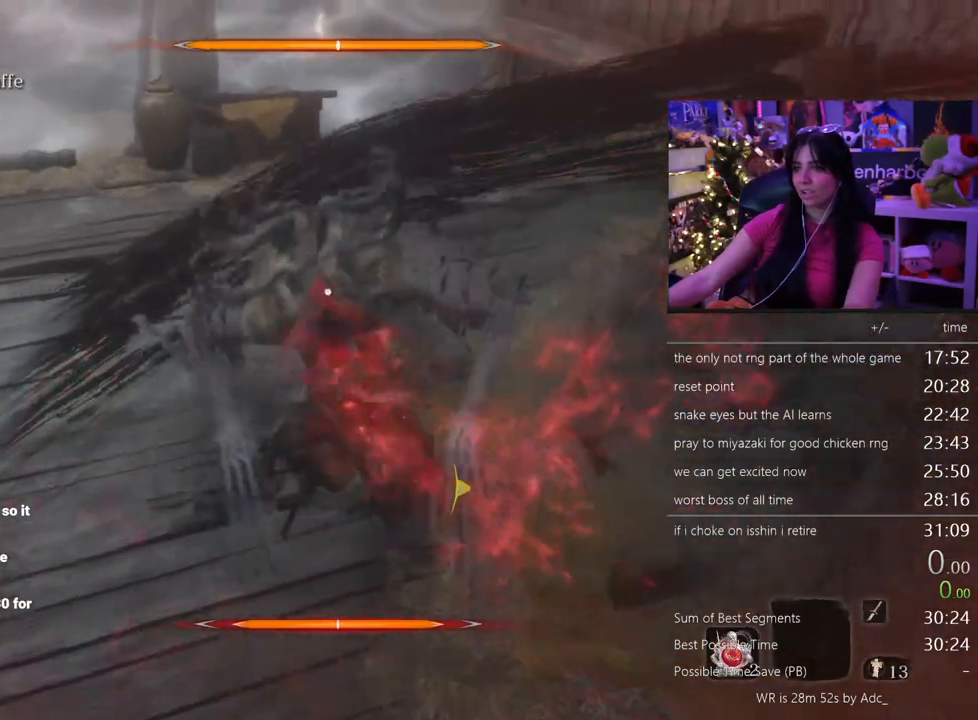
{"keys": ["w"], "mouse": [], "events": []}
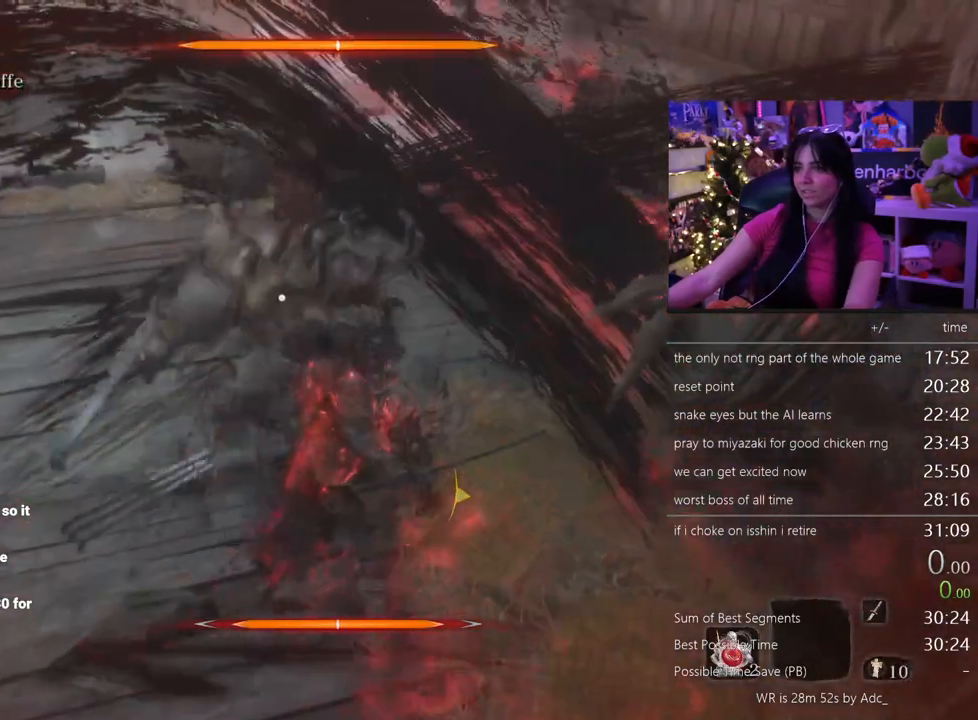
{"keys": [], "mouse": [], "events": [[233, "w", "up"]]}
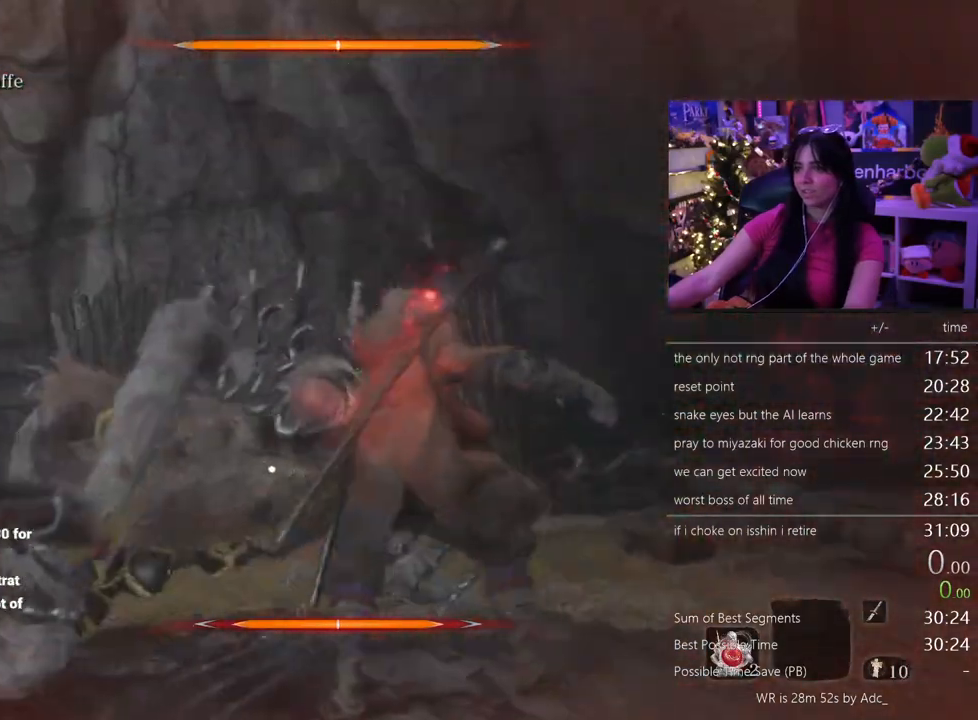
{"keys": [], "mouse": [], "events": []}
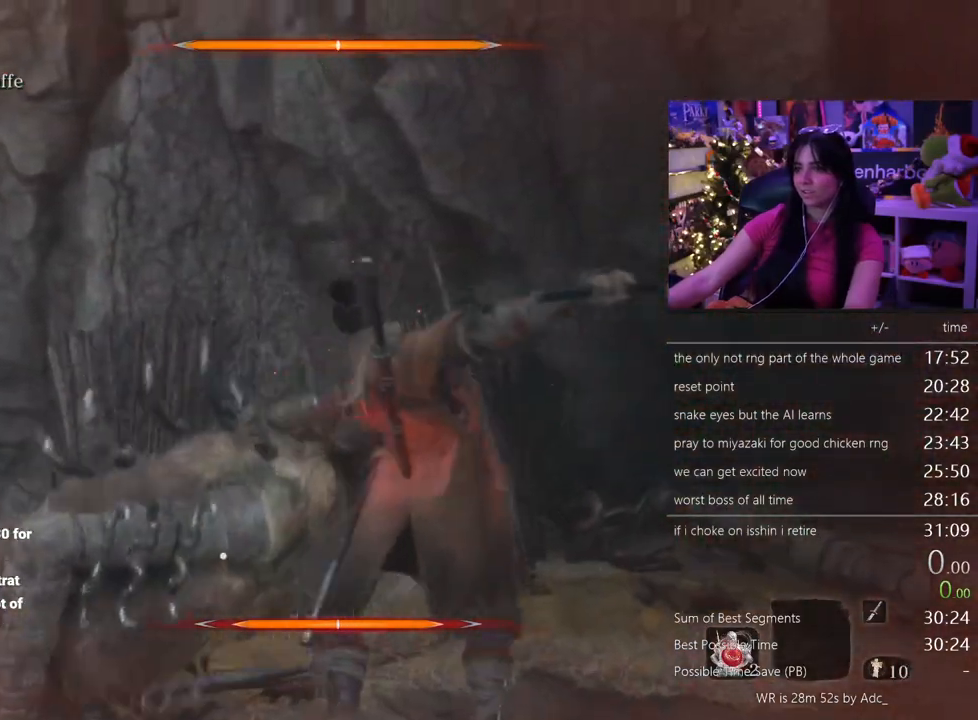
{"keys": [], "mouse": [], "events": []}
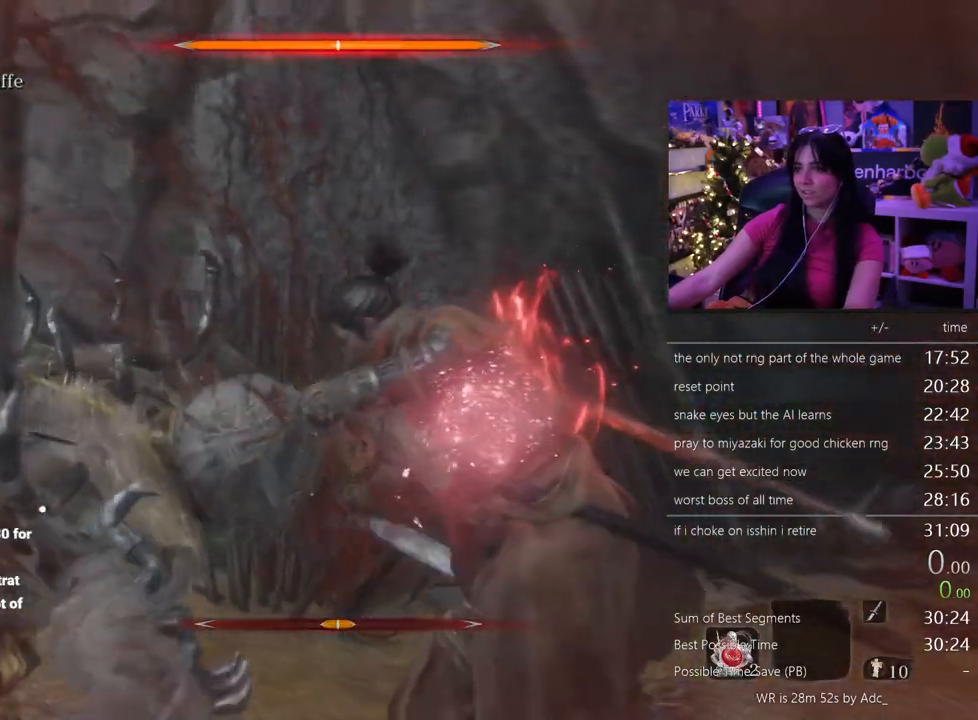
{"keys": [], "mouse": [], "events": []}
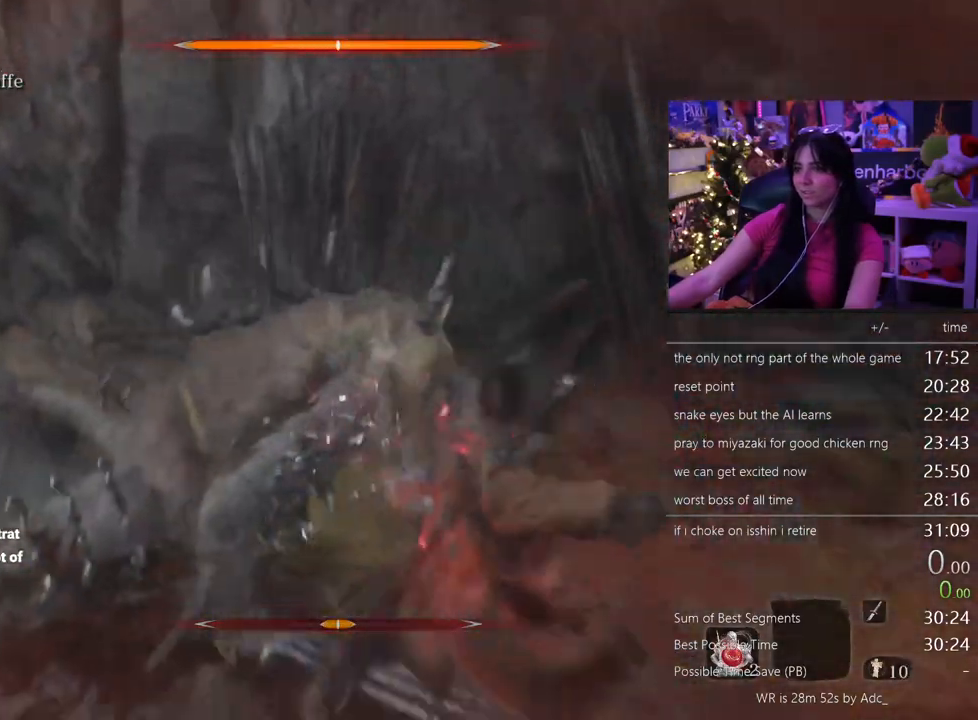
{"keys": ["a"], "mouse": [], "events": [[300, "space", "down"], [383, "space", "up"], [483, "a", "down"]]}
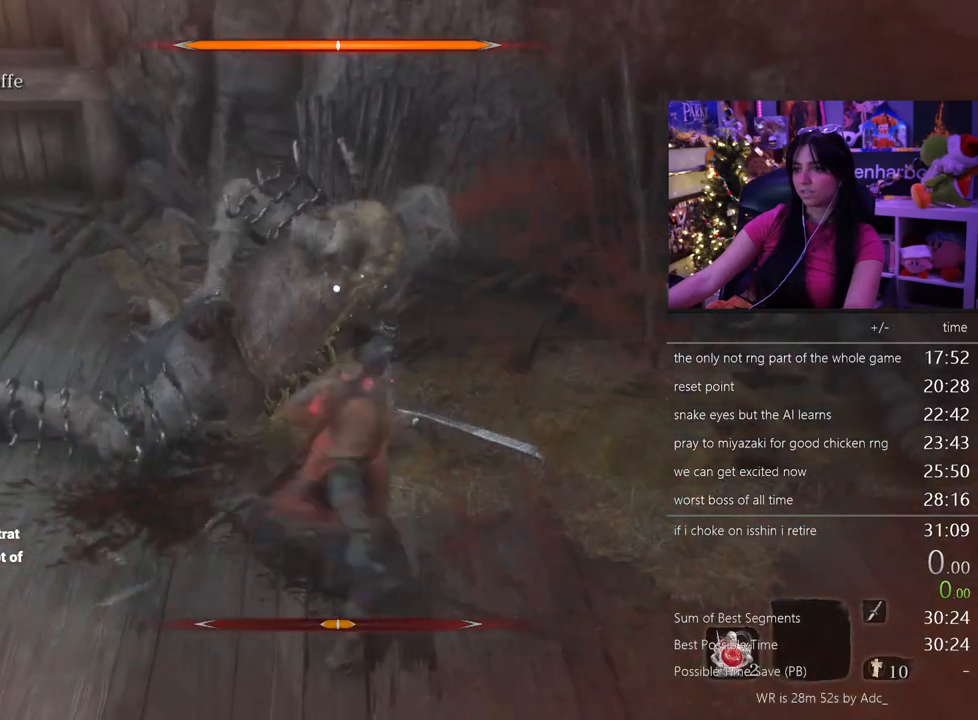
{"keys": [], "mouse": [], "events": [[217, "a", "up"]]}
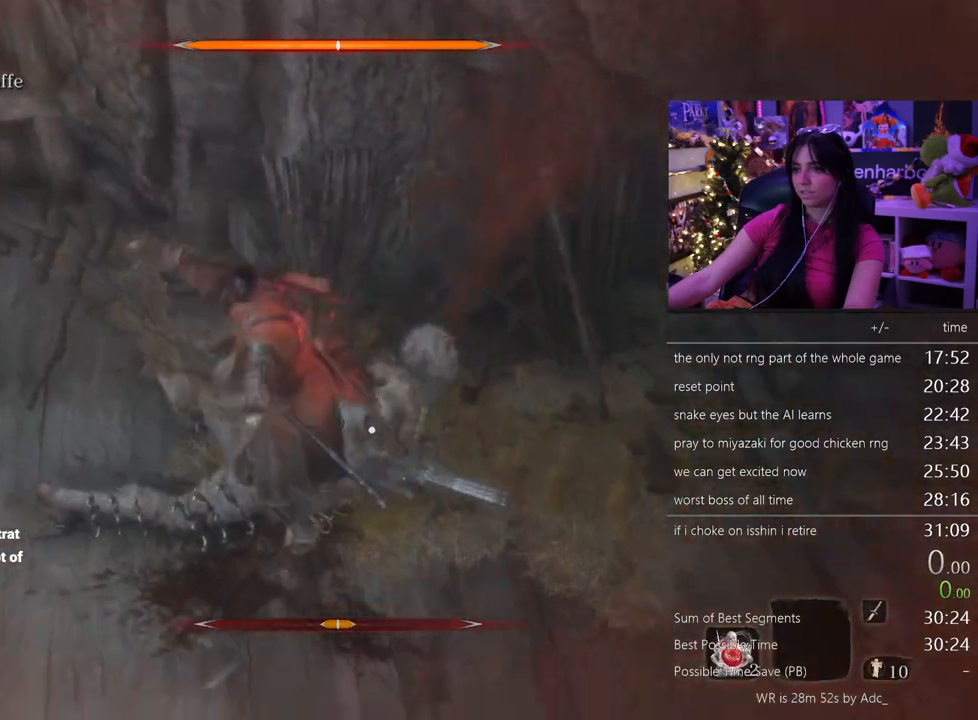
{"keys": ["w"], "mouse": [], "events": [[467, "w", "down"]]}
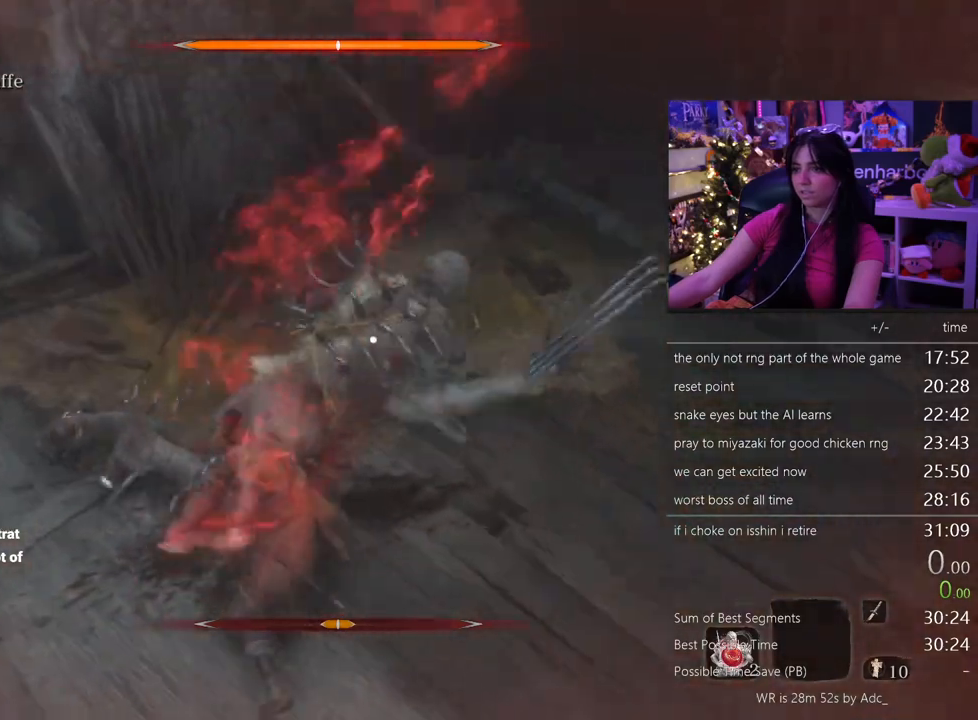
{"keys": ["w"], "mouse": [], "events": []}
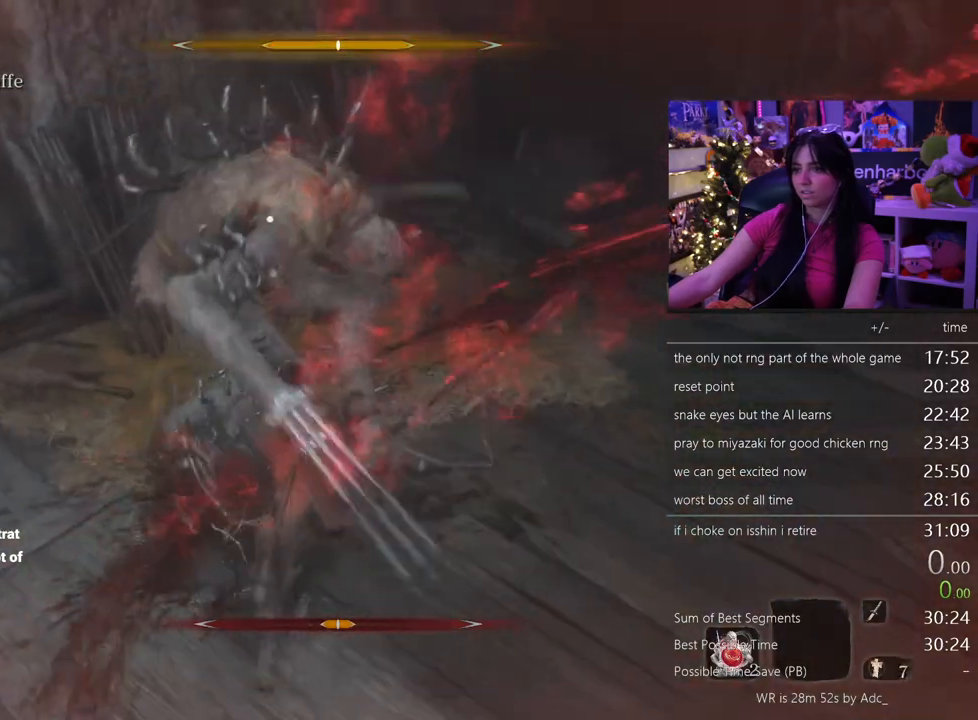
{"keys": ["w"], "mouse": [], "events": []}
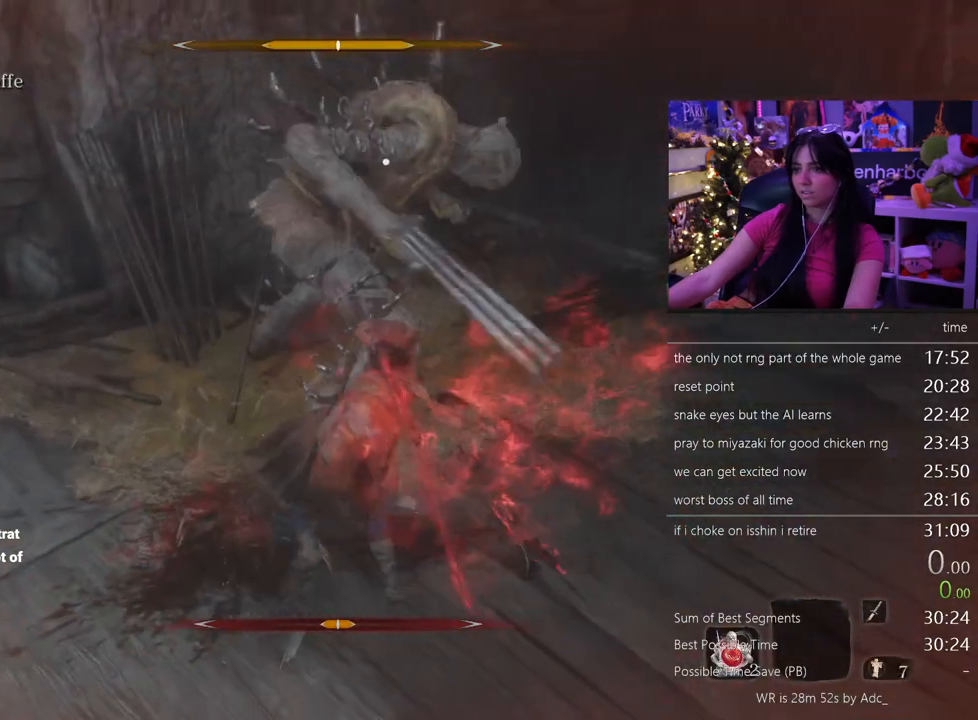
{"keys": ["w"], "mouse": [], "events": []}
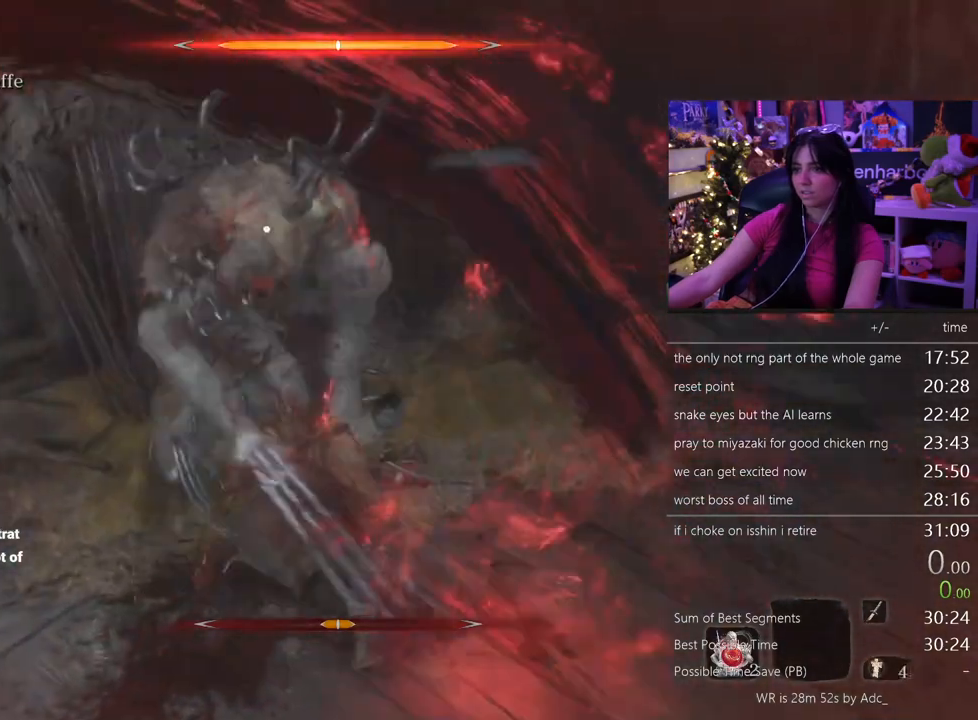
{"keys": ["w"], "mouse": [], "events": []}
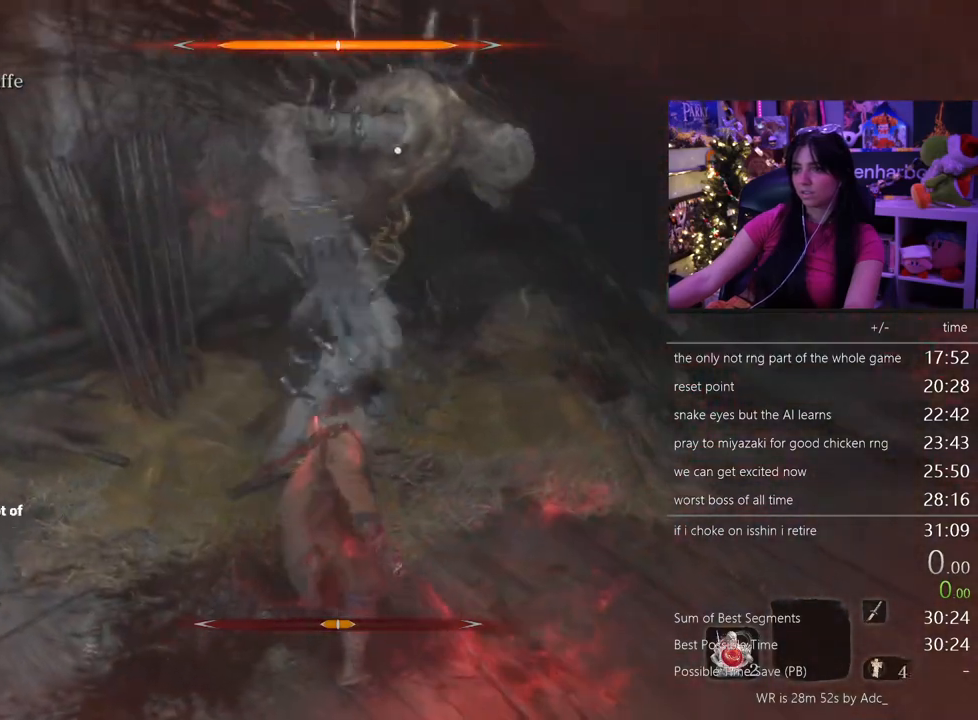
{"keys": ["w"], "mouse": [], "events": []}
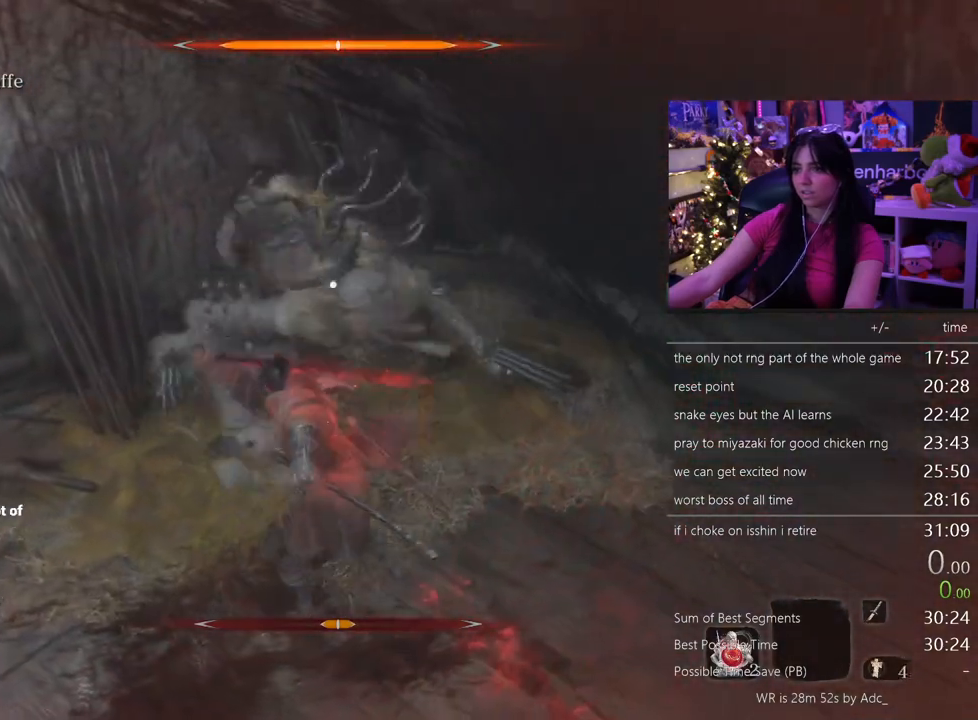
{"keys": ["w"], "mouse": [], "events": []}